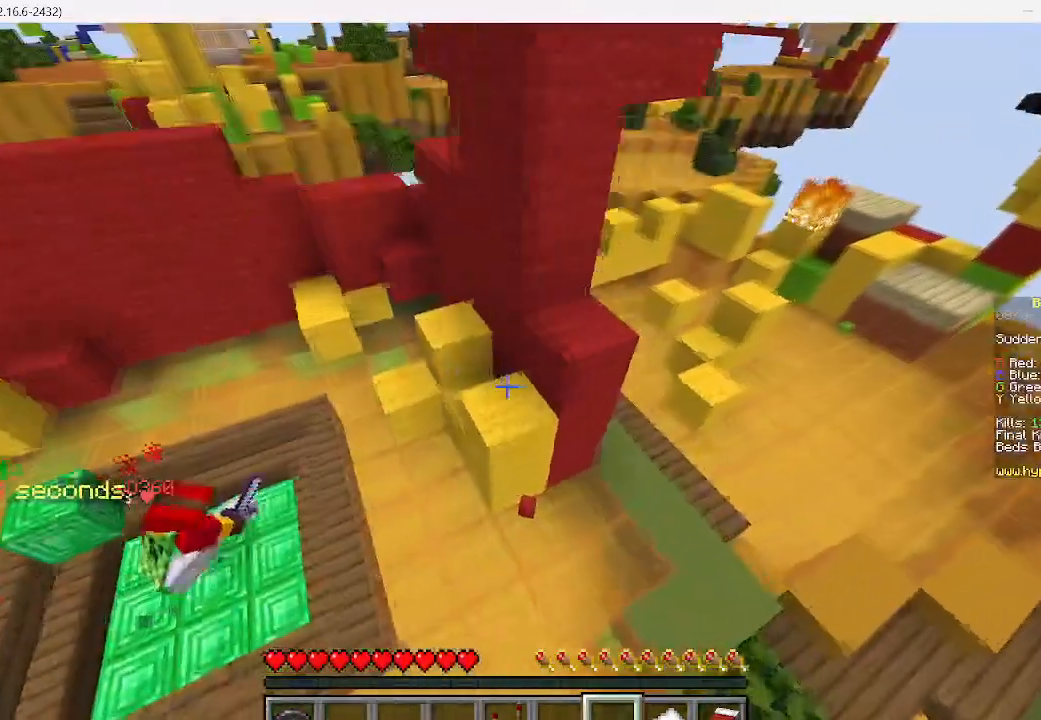
Gameplay with keyboard and mouse; each line is a JSON object with the keys and mouse buttons held at the frame after it. "events" lists presses ("down") and releases ("up") of "a", "d", "s", "w", "mouse_left" and "mouse_right" between this image and that frame as [ms after this image, input, new state], when the widget could be followed in between. "mouse_left", "mouse_right" = the "left", "right" buttons of the "mouse" list. No other keys are recorded. Fast repeated clicks can show as one long hold. Mouse movement is not recorded.
{"keys": ["s"], "mouse": [], "events": [[356, "s", "down"]]}
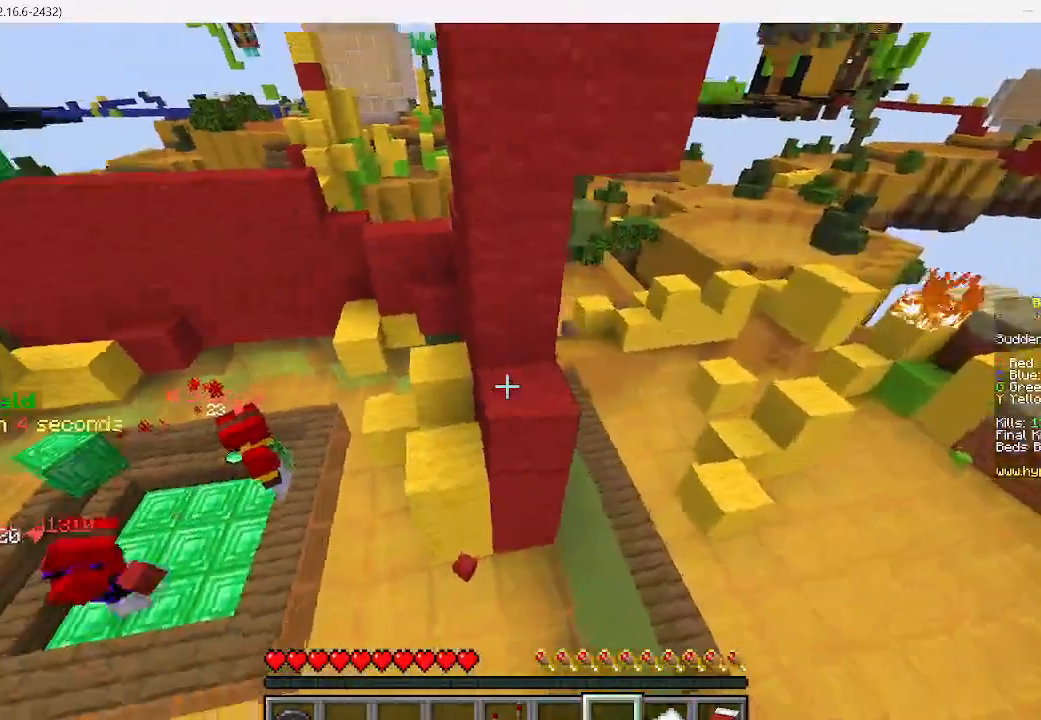
{"keys": ["w"], "mouse": [], "events": [[289, "s", "up"], [489, "w", "down"]]}
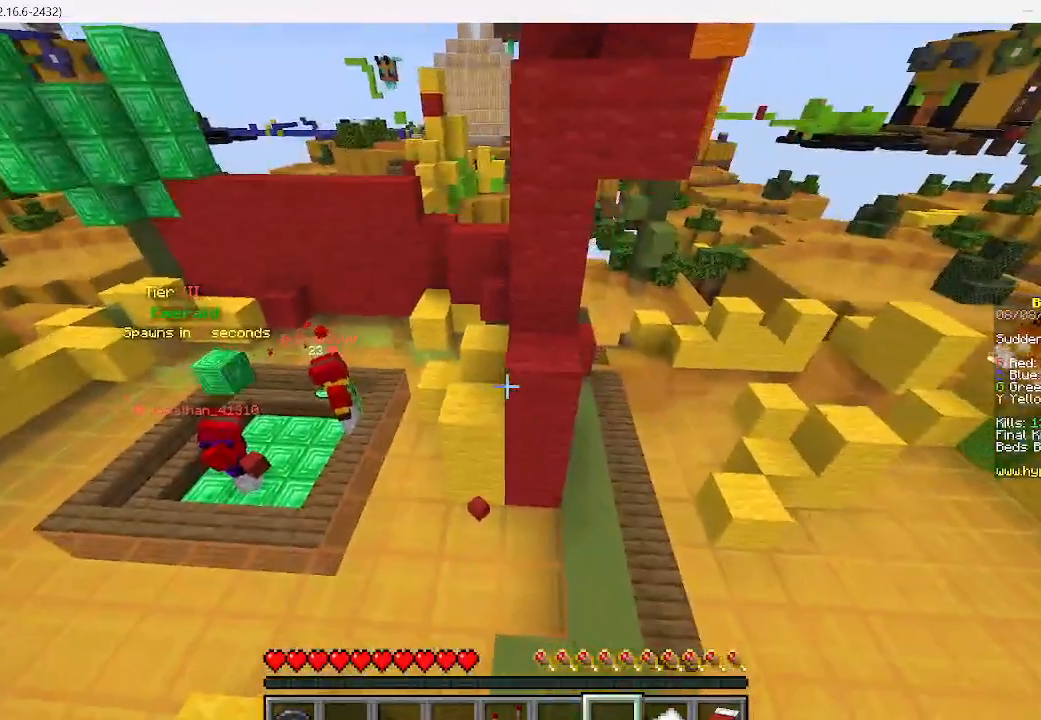
{"keys": ["a", "w"], "mouse": [], "events": [[289, "a", "down"]]}
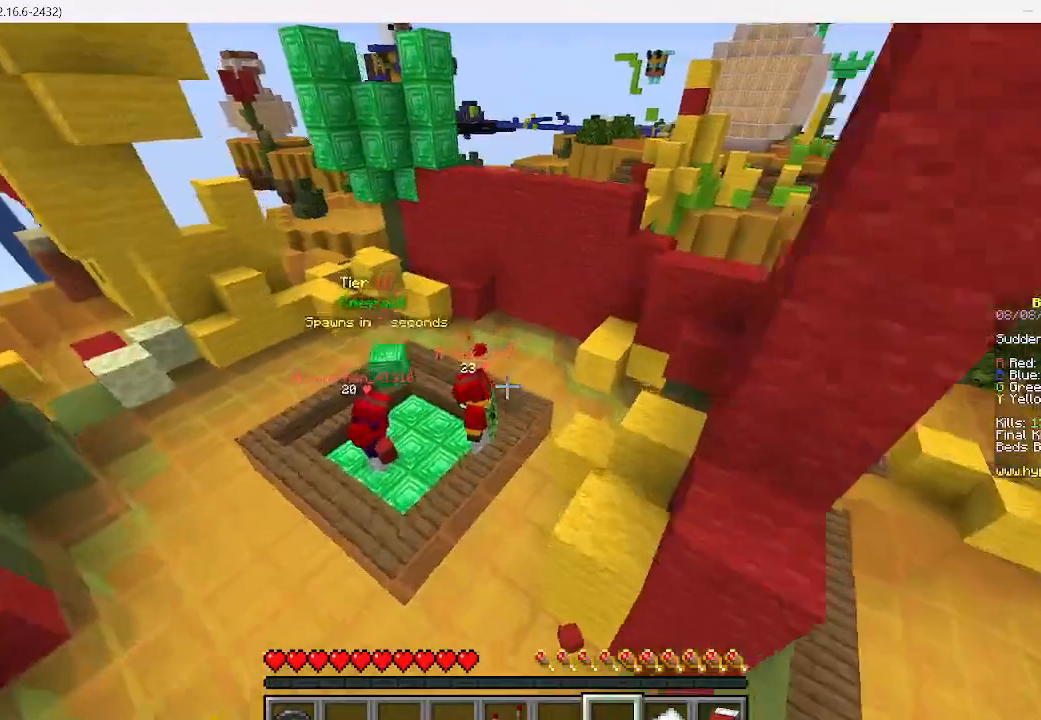
{"keys": ["w"], "mouse": [], "events": [[511, "a", "up"]]}
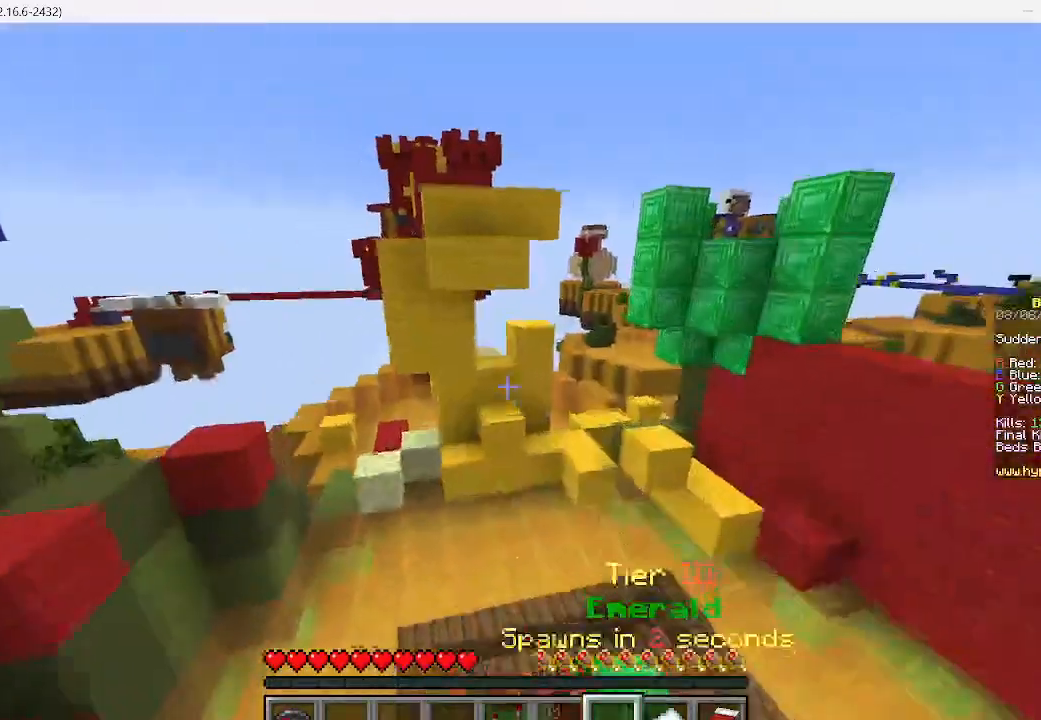
{"keys": ["w"], "mouse": [], "events": [[178, "a", "down"], [489, "a", "up"]]}
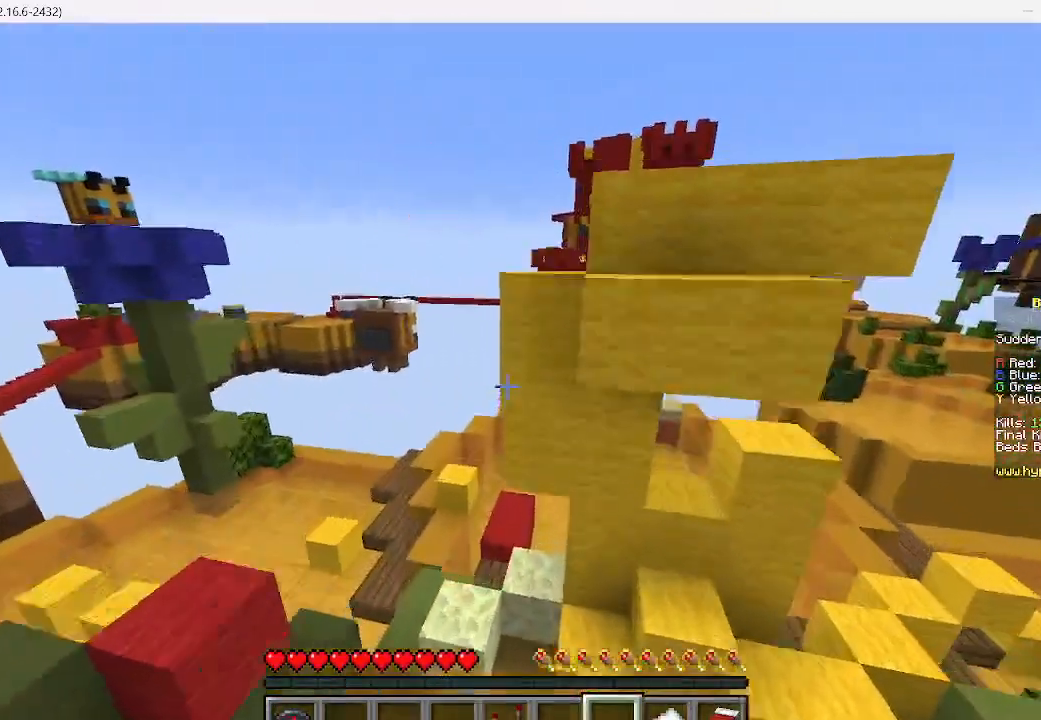
{"keys": ["w"], "mouse": [], "events": []}
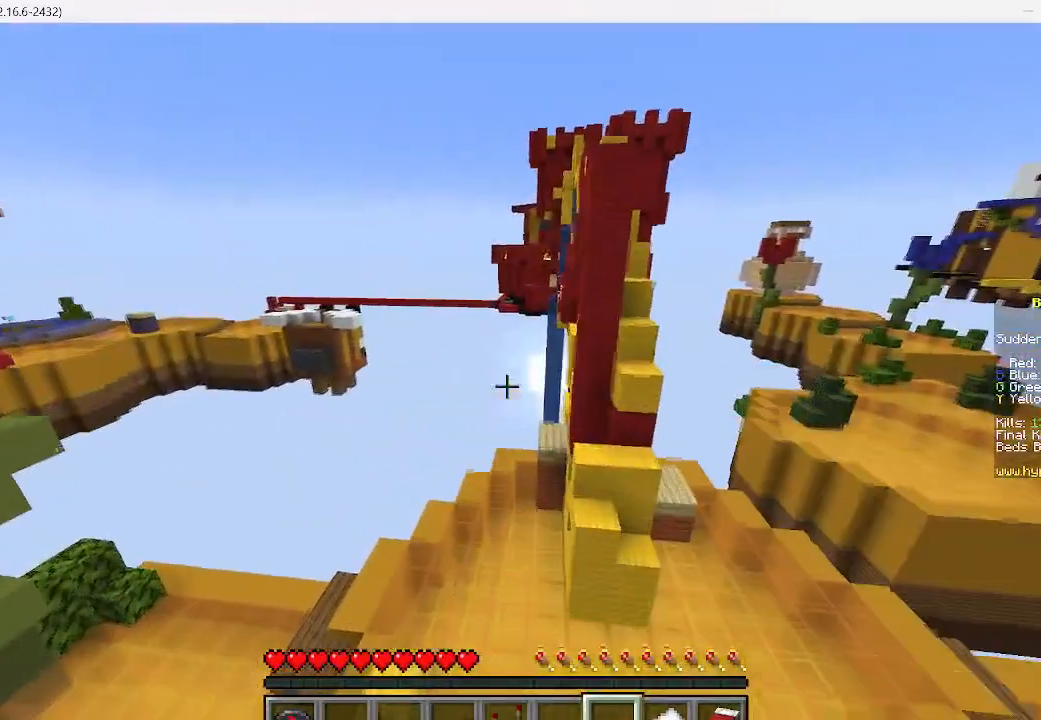
{"keys": ["w"], "mouse": [], "events": []}
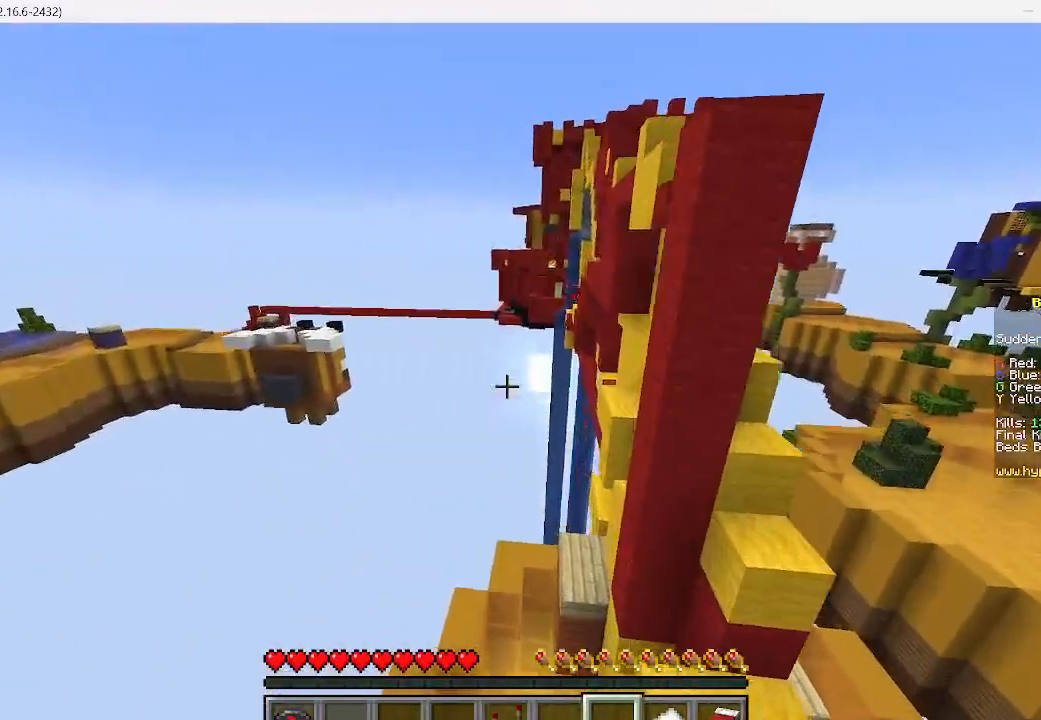
{"keys": ["w"], "mouse": [], "events": []}
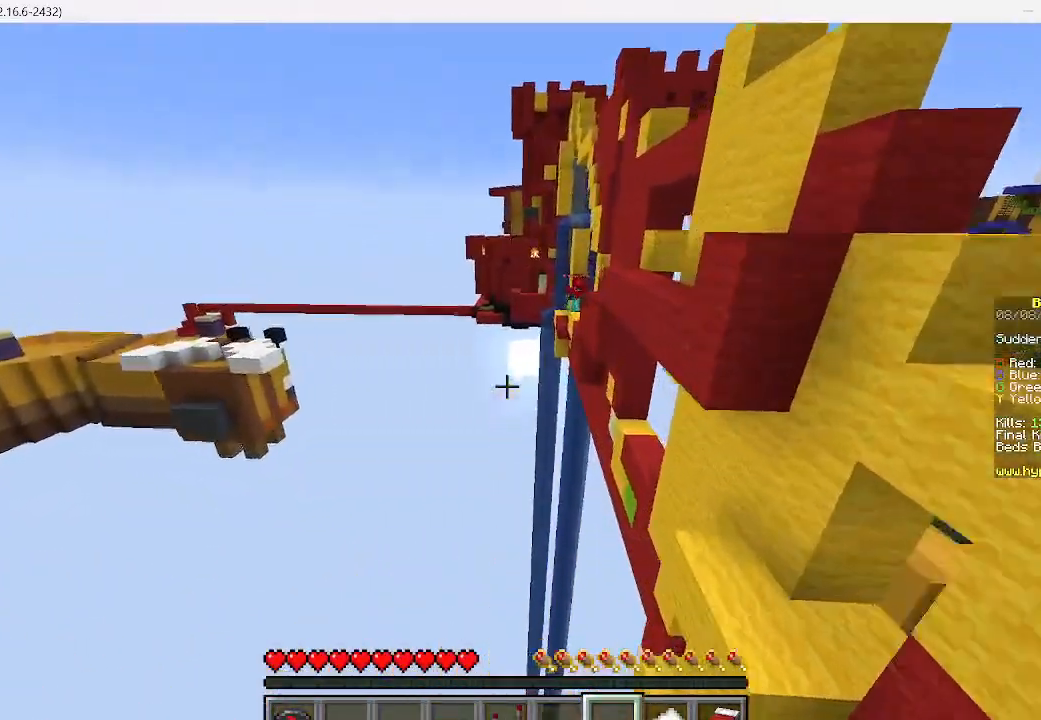
{"keys": ["w"], "mouse": [], "events": []}
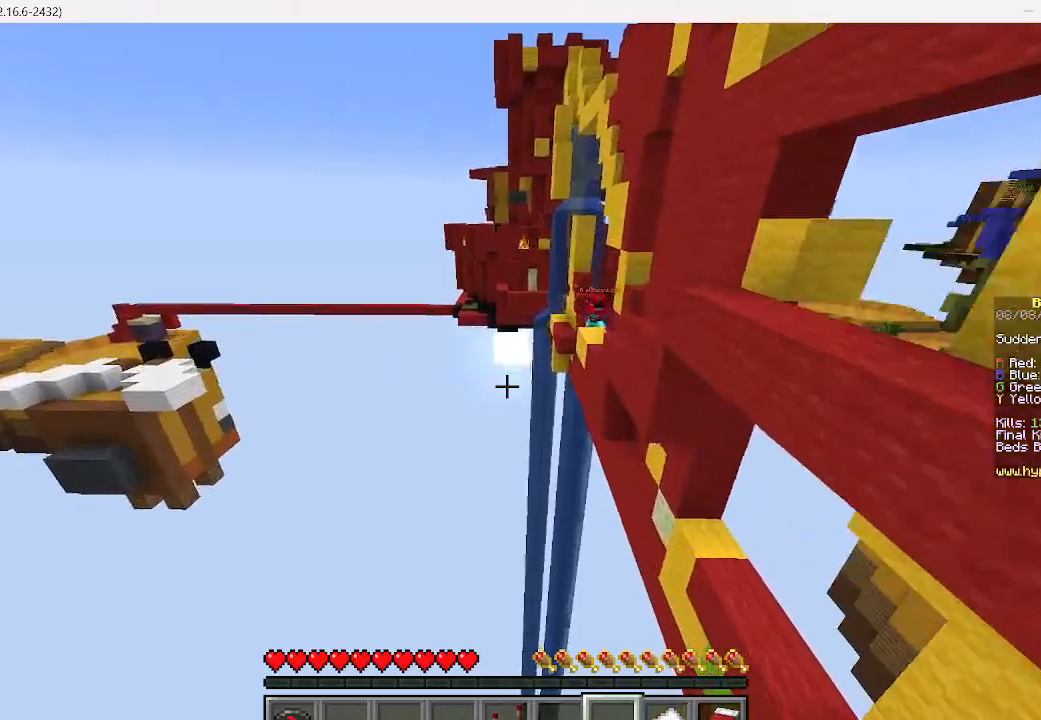
{"keys": ["w"], "mouse": [], "events": []}
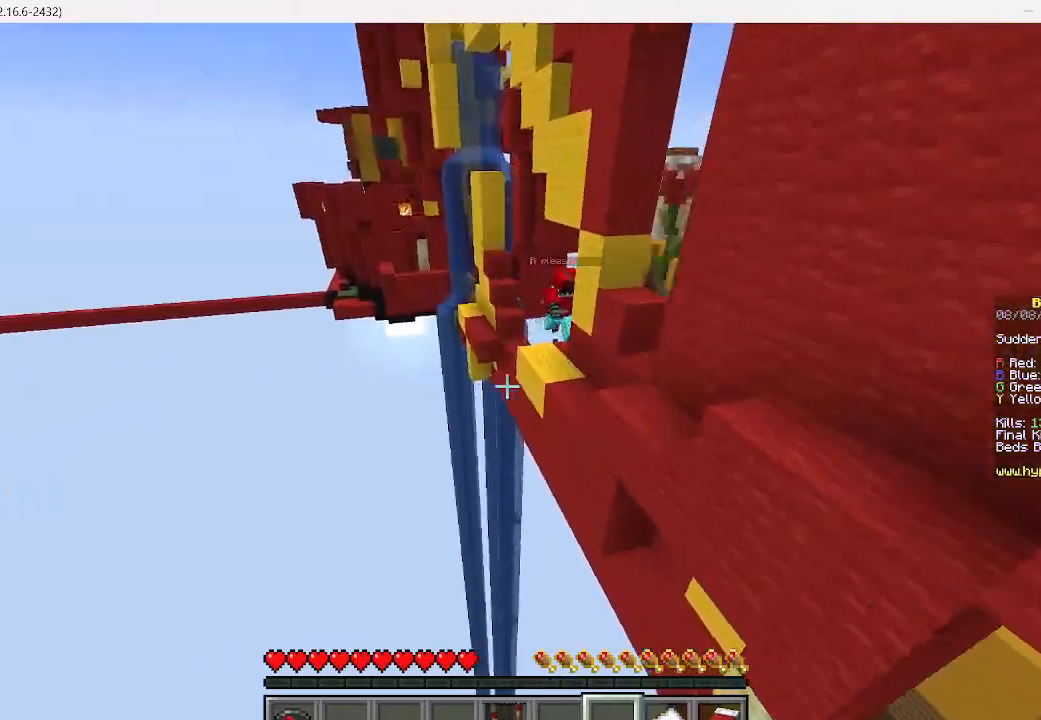
{"keys": [], "mouse": [], "events": [[67, "w", "up"]]}
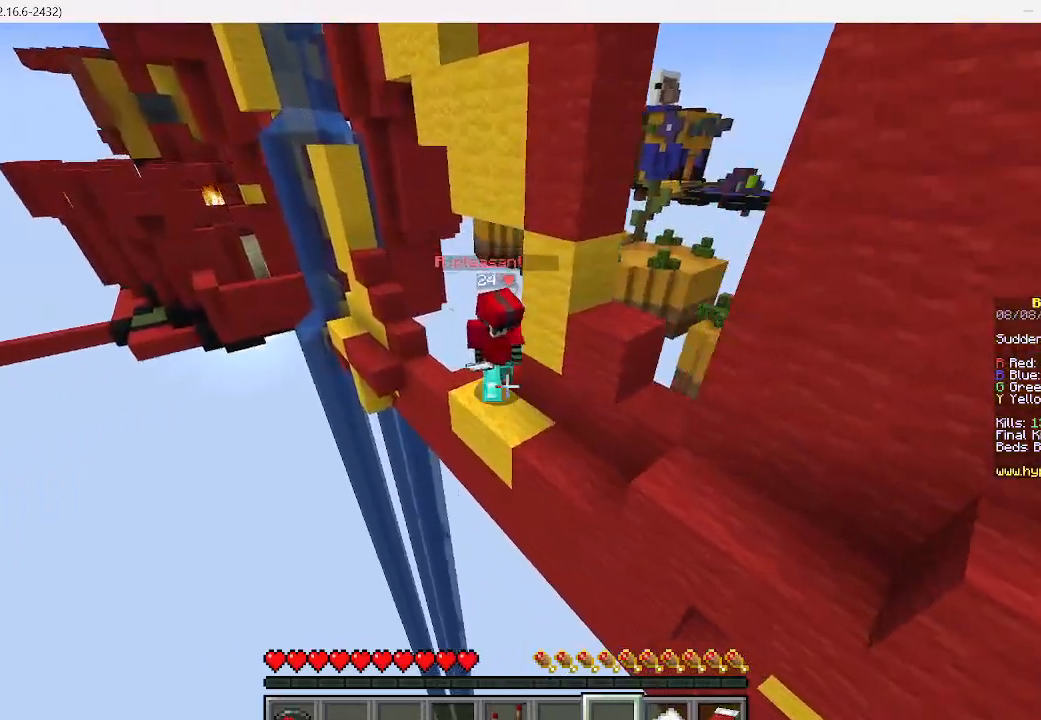
{"keys": [], "mouse": [], "events": []}
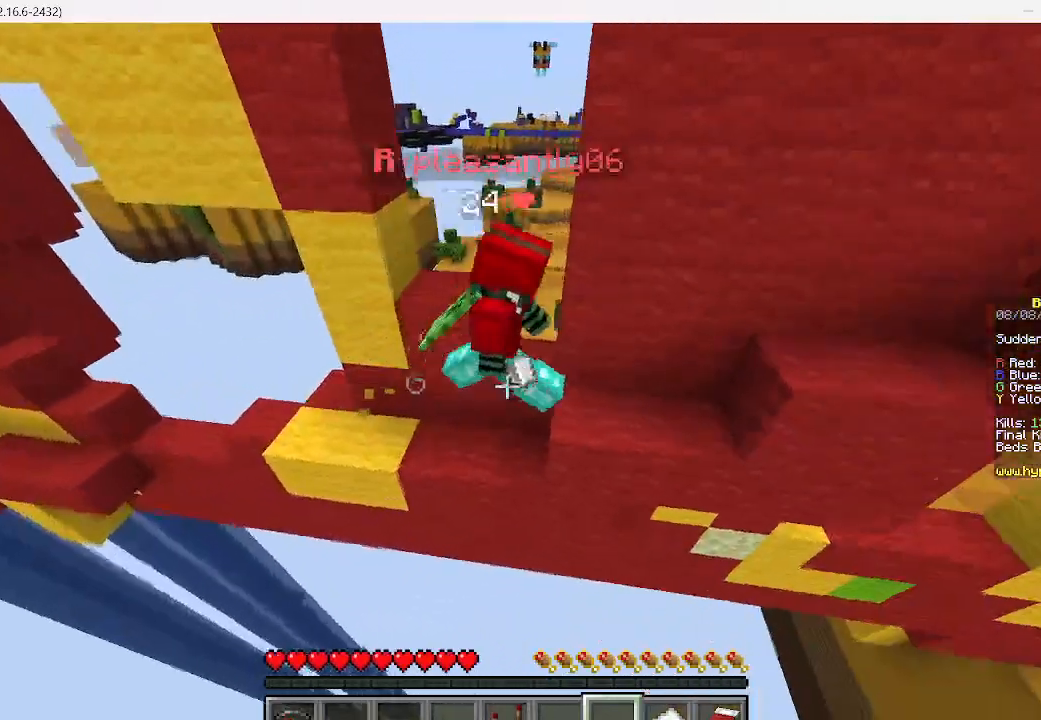
{"keys": [], "mouse": [], "events": []}
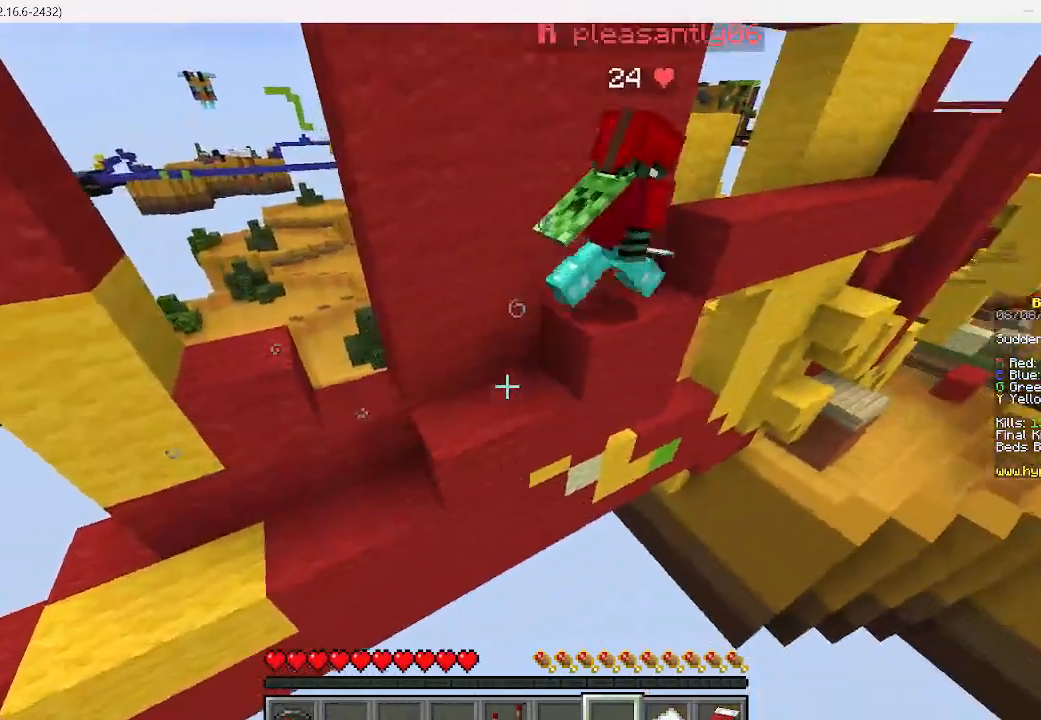
{"keys": ["d", "w"], "mouse": [], "events": [[67, "w", "down"], [356, "d", "down"]]}
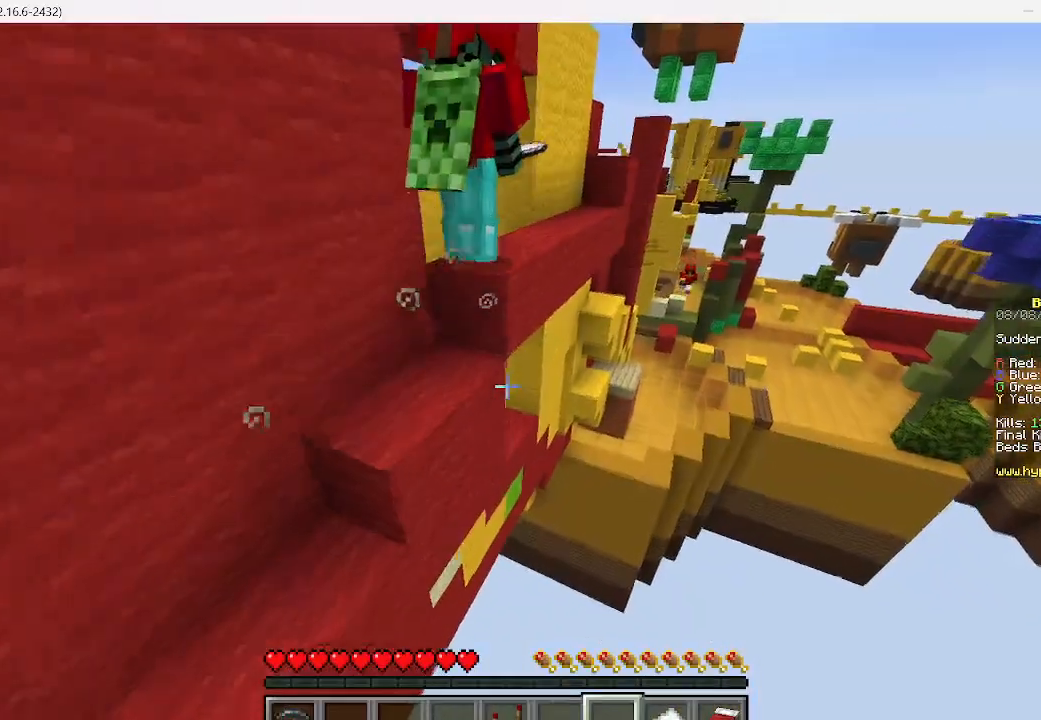
{"keys": ["w"], "mouse": [], "events": [[289, "d", "up"]]}
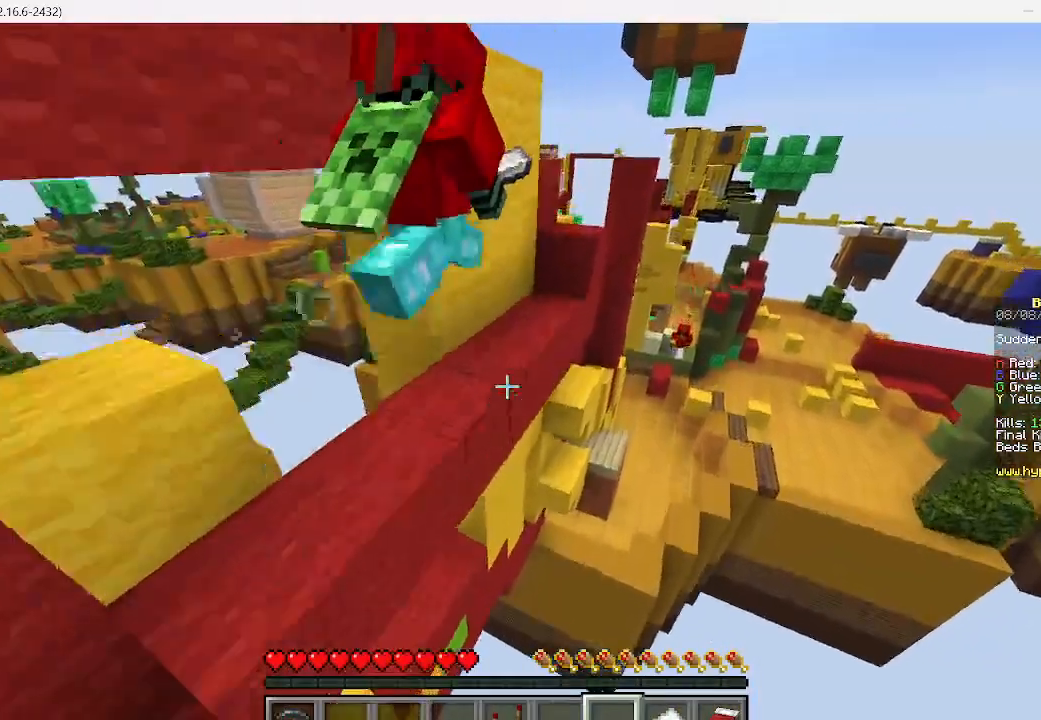
{"keys": ["w"], "mouse": [], "events": [[200, "w", "up"], [489, "w", "down"]]}
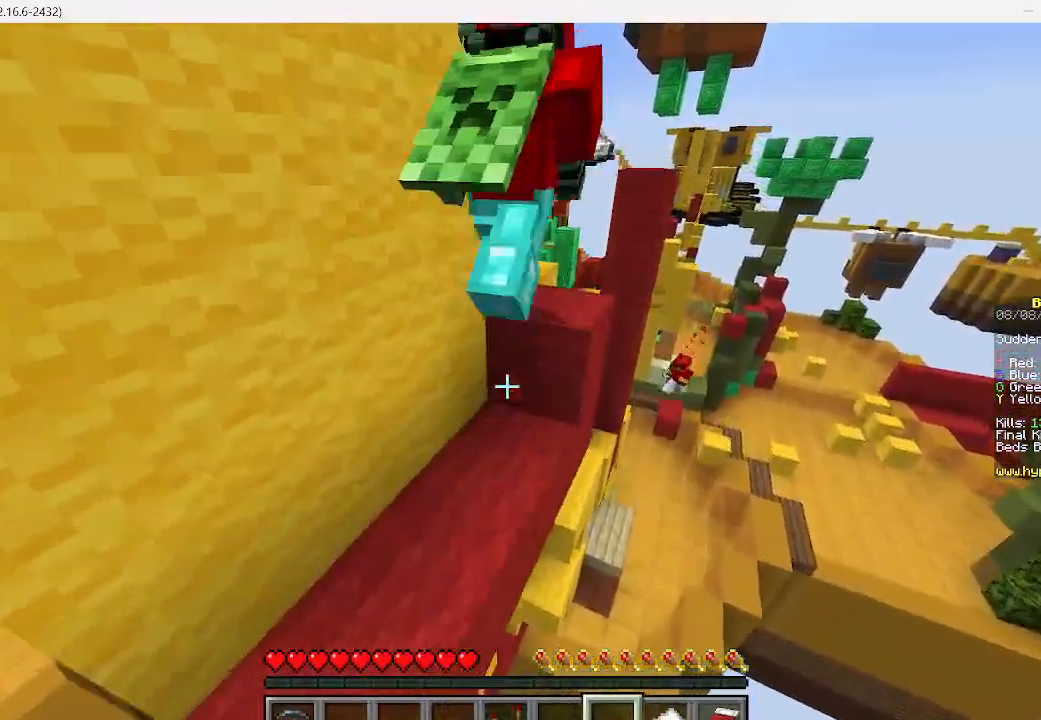
{"keys": [], "mouse": [], "events": [[311, "w", "up"]]}
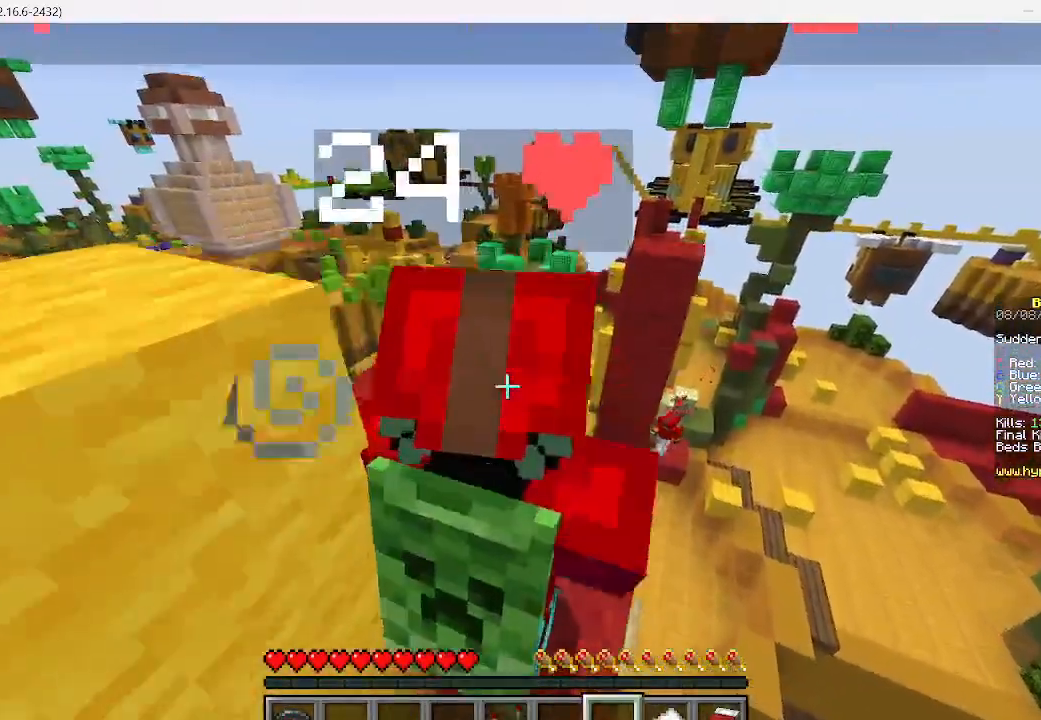
{"keys": [], "mouse": [], "events": []}
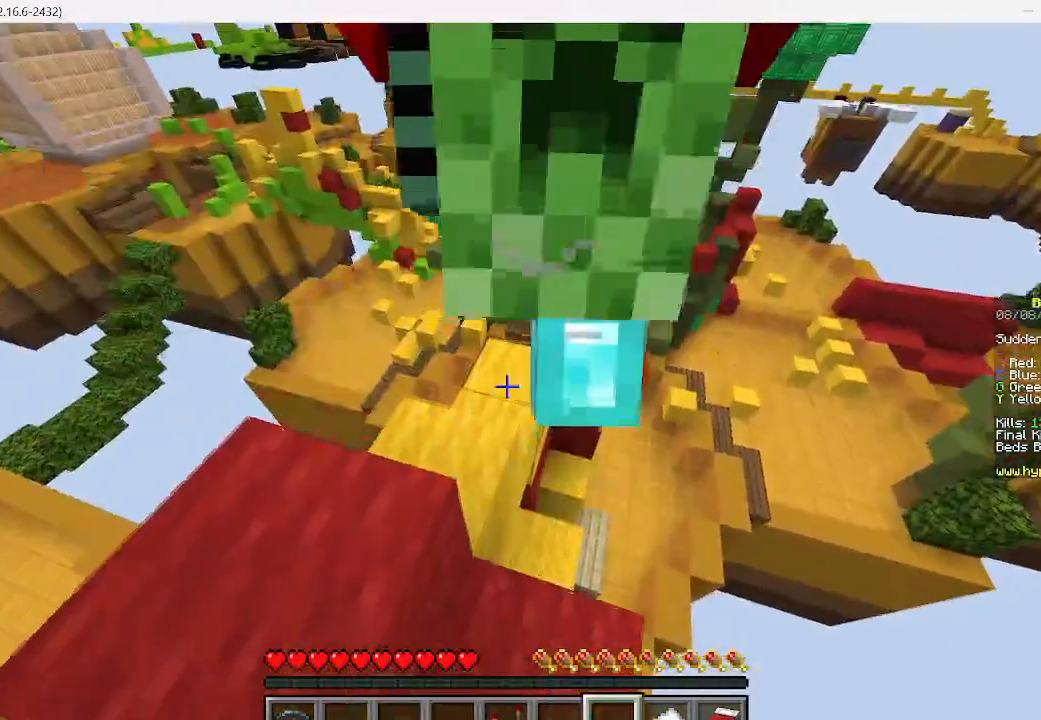
{"keys": [], "mouse": [], "events": []}
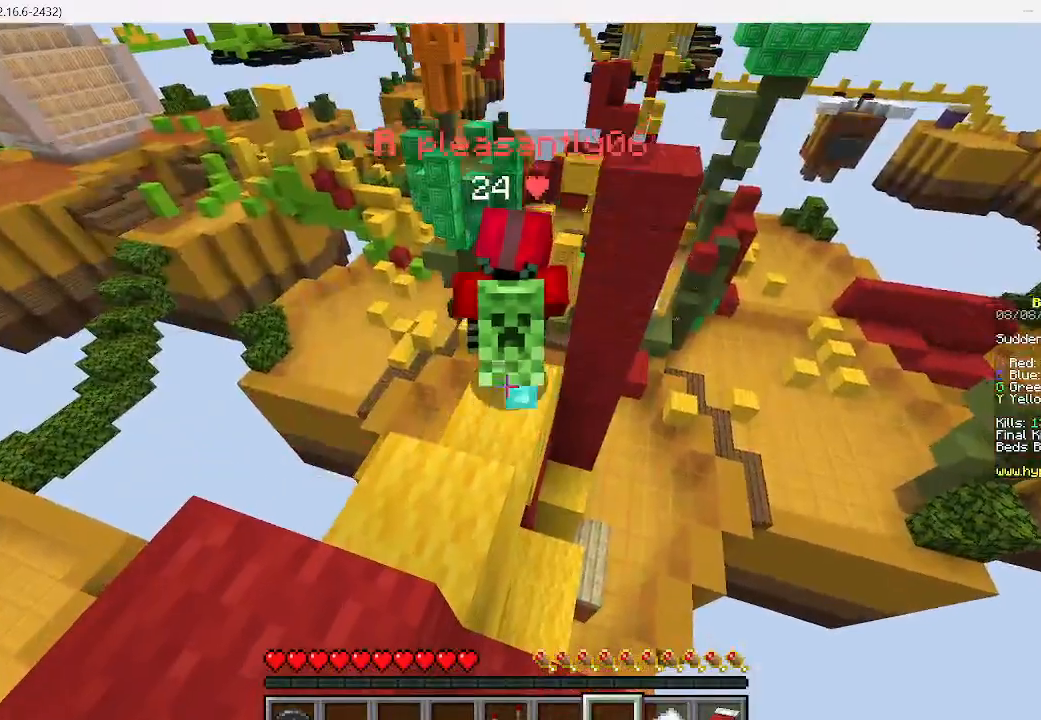
{"keys": ["w"], "mouse": [], "events": [[222, "w", "down"]]}
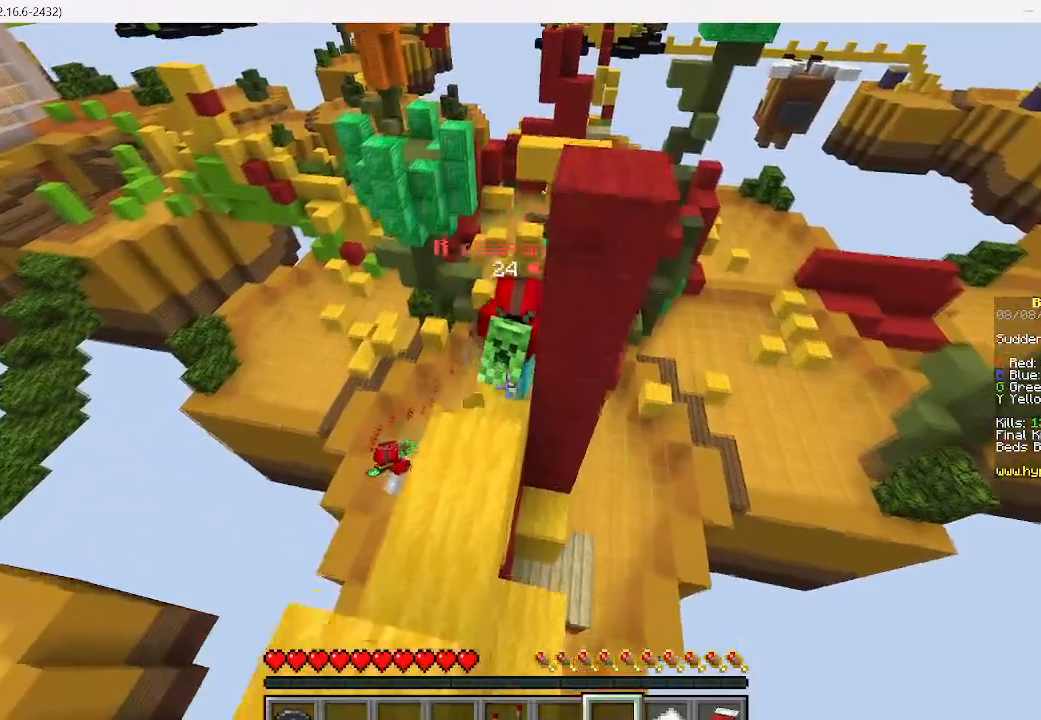
{"keys": ["w"], "mouse": [], "events": [[178, "w", "up"], [311, "w", "down"]]}
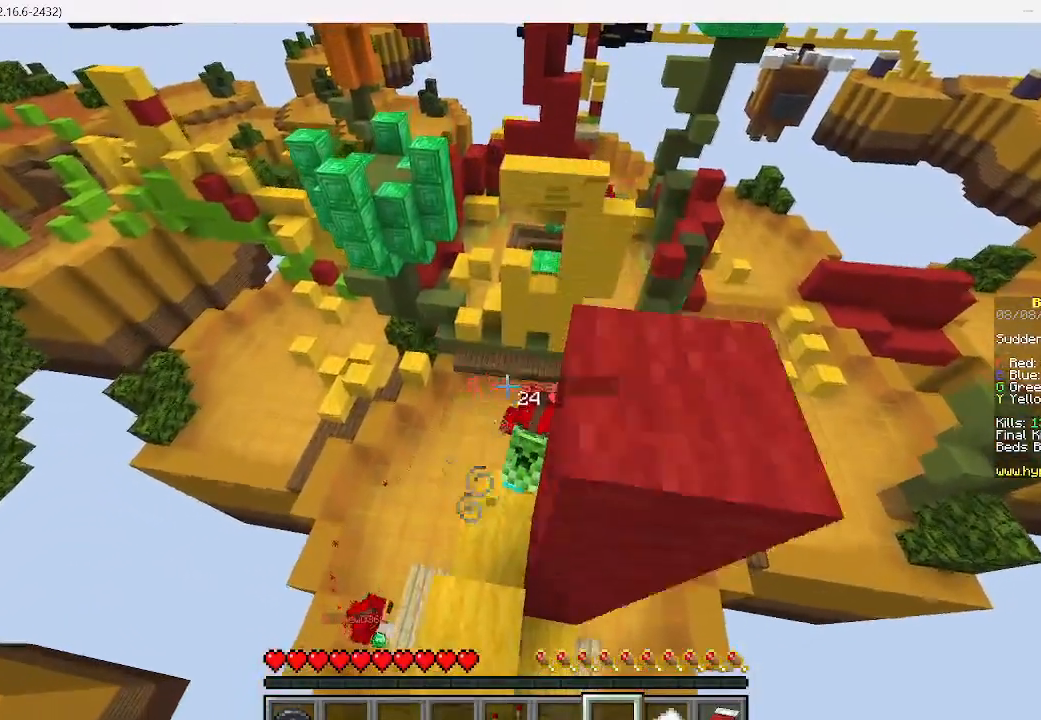
{"keys": ["d", "w"], "mouse": [], "events": [[222, "d", "down"]]}
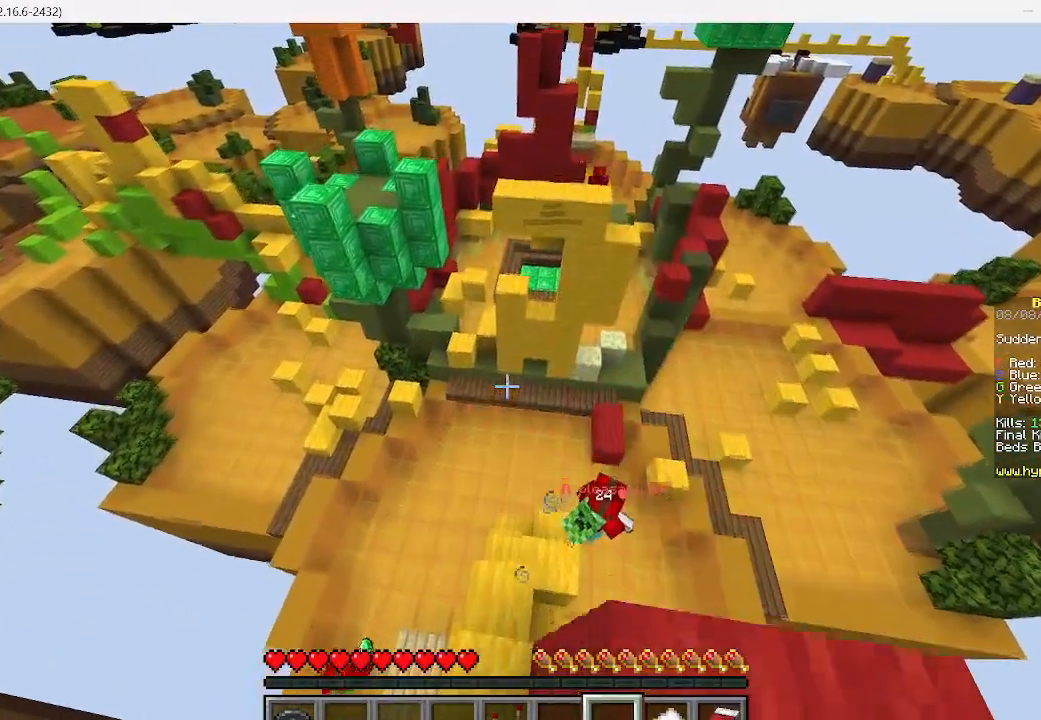
{"keys": ["d", "w"], "mouse": [], "events": []}
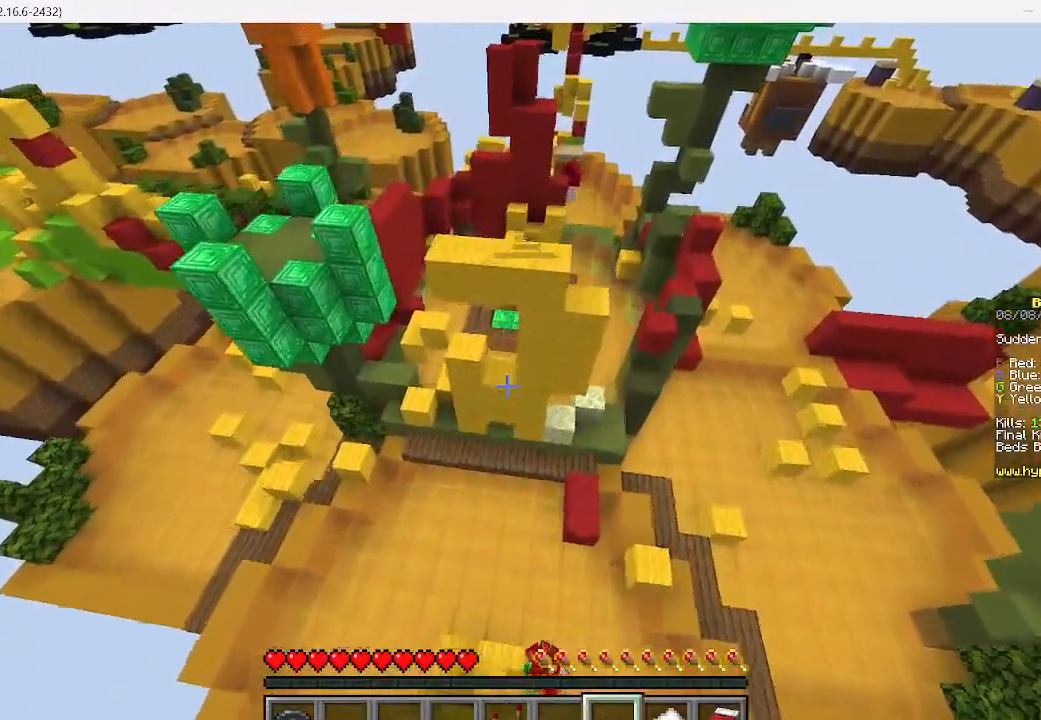
{"keys": ["w"], "mouse": [], "events": [[289, "d", "up"]]}
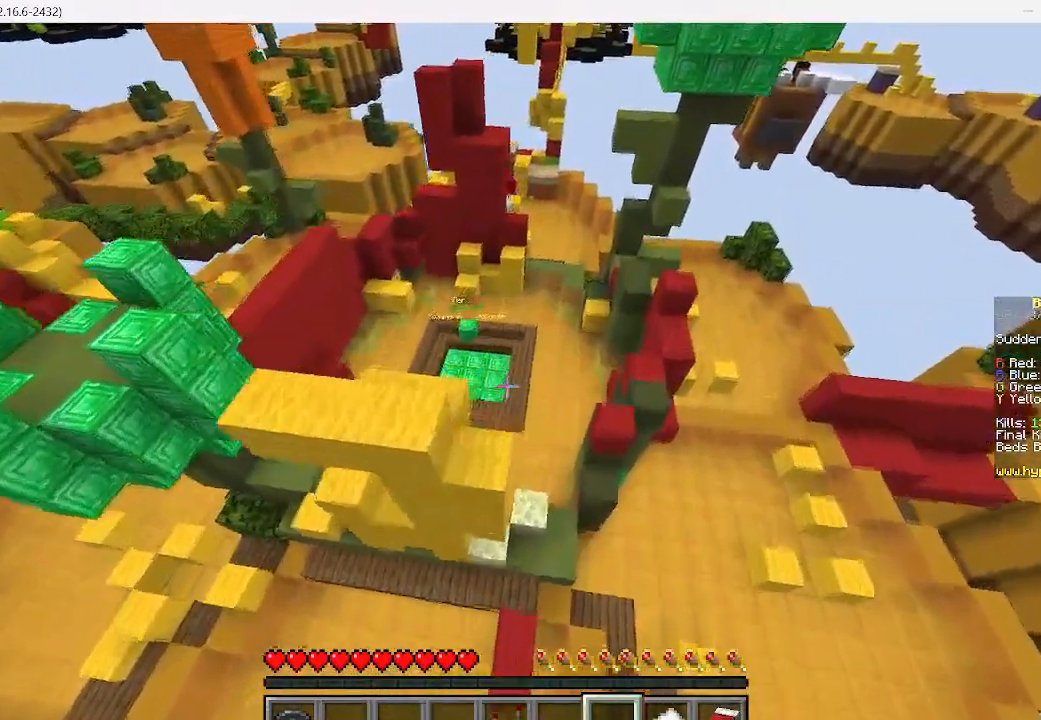
{"keys": ["w"], "mouse": [], "events": []}
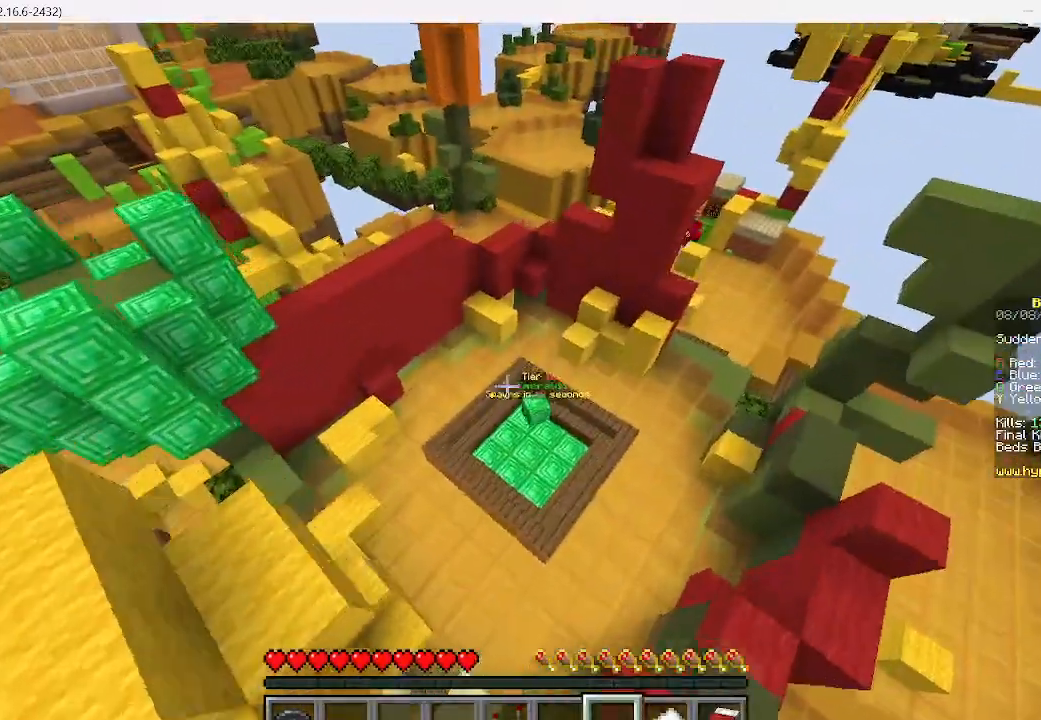
{"keys": ["d", "w"], "mouse": [], "events": [[67, "w", "up"], [289, "w", "down"], [467, "d", "down"]]}